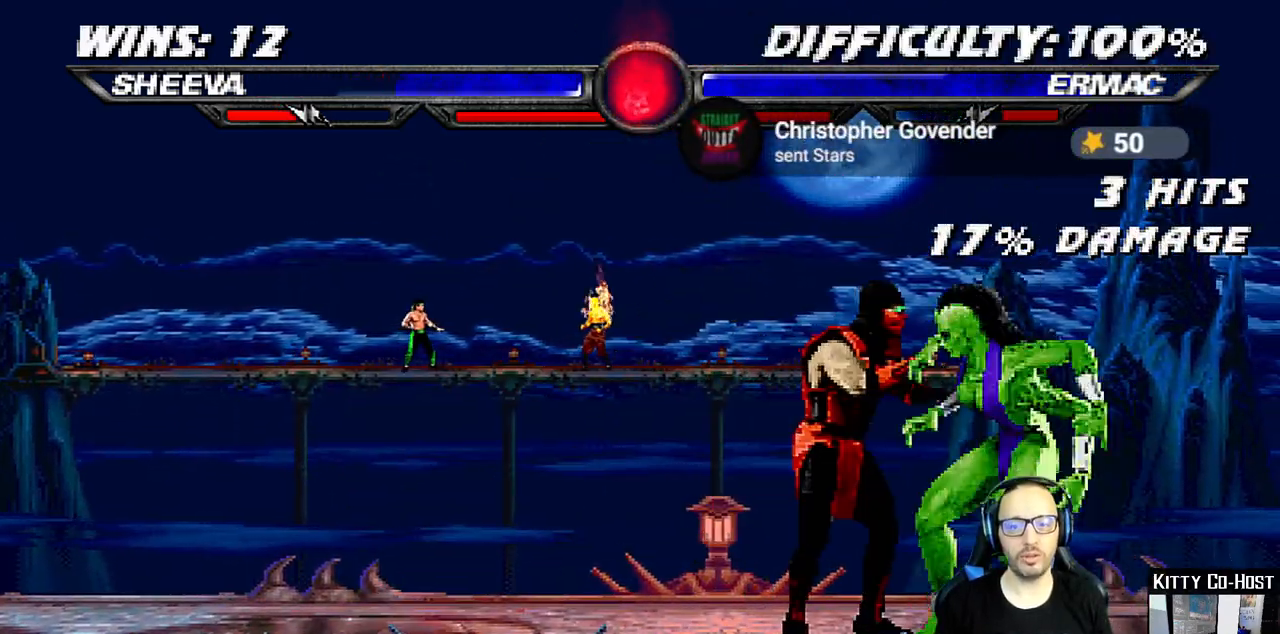
Gameplay with a controller (PlayStation layout); each line is a JSON object with the inputs held at the frame after it (dt_ms = milliseconds from this image to that frame). "events" lists button and stick changes between this image and that frame as [ms after this image, input, new state], when the widget could be followed in between.
{"dt_ms": 500, "buttons": [], "left_stick": "center", "right_stick": "center", "events": [[117, "DPAD_DOWN", "down"], [117, "DPAD_RIGHT", "down"], [117, "L1", "down"], [367, "DPAD_DOWN", "up"], [383, "DPAD_RIGHT", "up"], [400, "L1", "up"], [433, "R1", "up"]]}
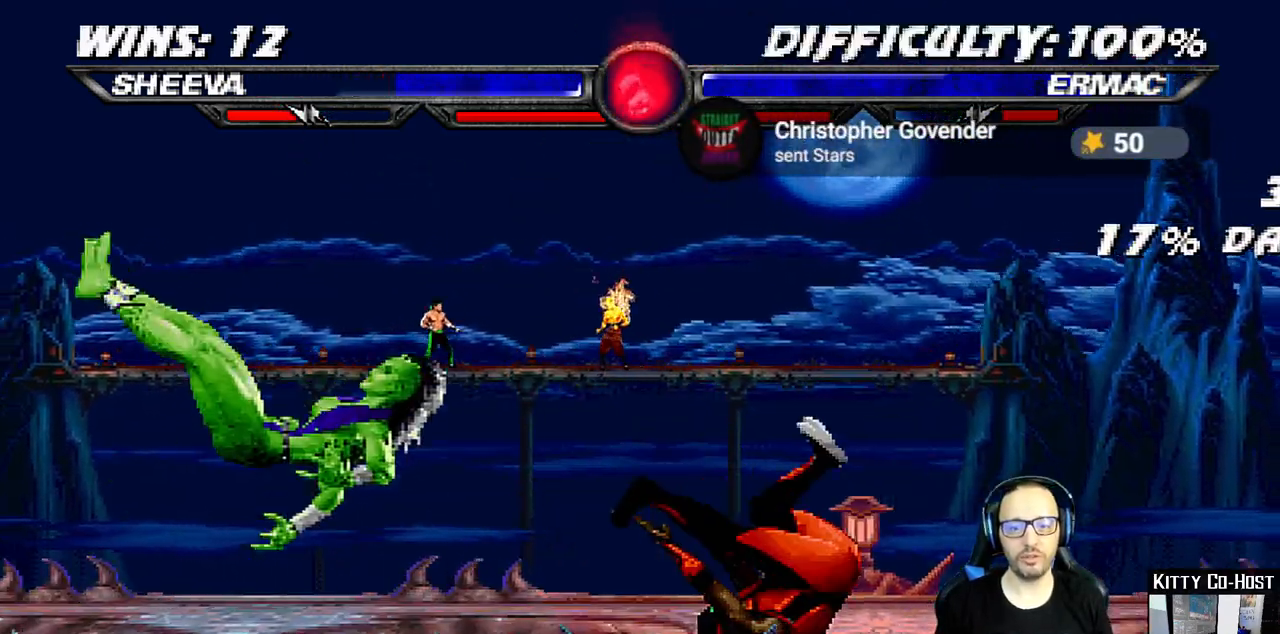
{"dt_ms": 500, "buttons": [], "left_stick": "center", "right_stick": "center", "events": [[17, "DPAD_LEFT", "down"], [17, "L1", "down"], [33, "DPAD_DOWN", "down"], [50, "R1", "down"], [217, "DPAD_DOWN", "up"], [217, "DPAD_LEFT", "up"], [233, "L1", "up"], [267, "R1", "up"]]}
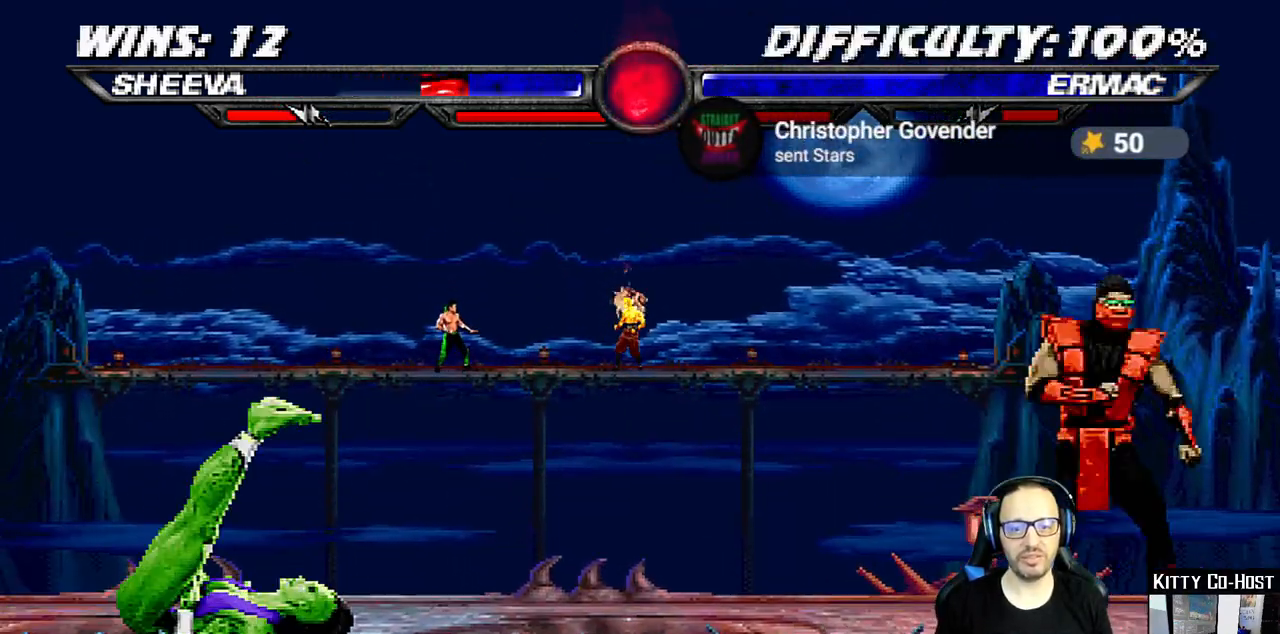
{"dt_ms": 500, "buttons": ["TRIANGLE"], "left_stick": "center", "right_stick": "center", "events": [[100, "DPAD_RIGHT", "down"], [100, "L1", "down"], [117, "DPAD_UP", "down"], [350, "TRIANGLE", "down"], [400, "DPAD_UP", "up"], [417, "DPAD_RIGHT", "up"], [450, "L1", "up"]]}
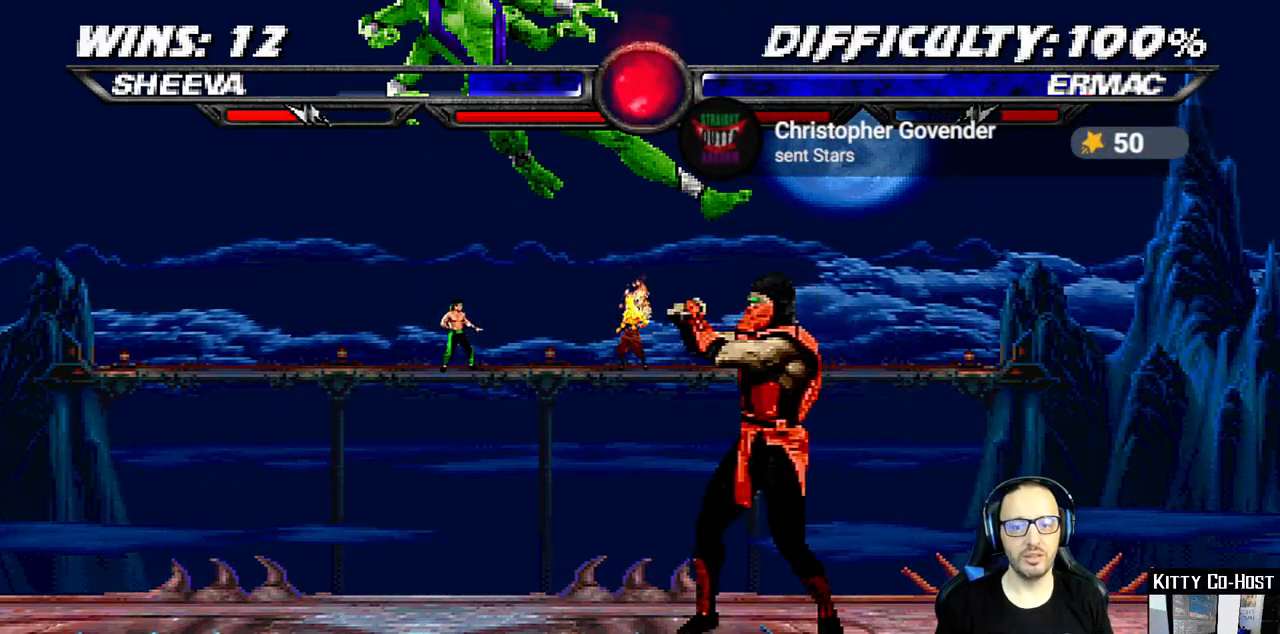
{"dt_ms": 500, "buttons": ["L1", "DPAD_UP", "DPAD_RIGHT"], "left_stick": "center", "right_stick": "center", "events": [[150, "TRIANGLE", "up"], [350, "DPAD_RIGHT", "down"], [367, "L1", "down"], [383, "DPAD_UP", "down"]]}
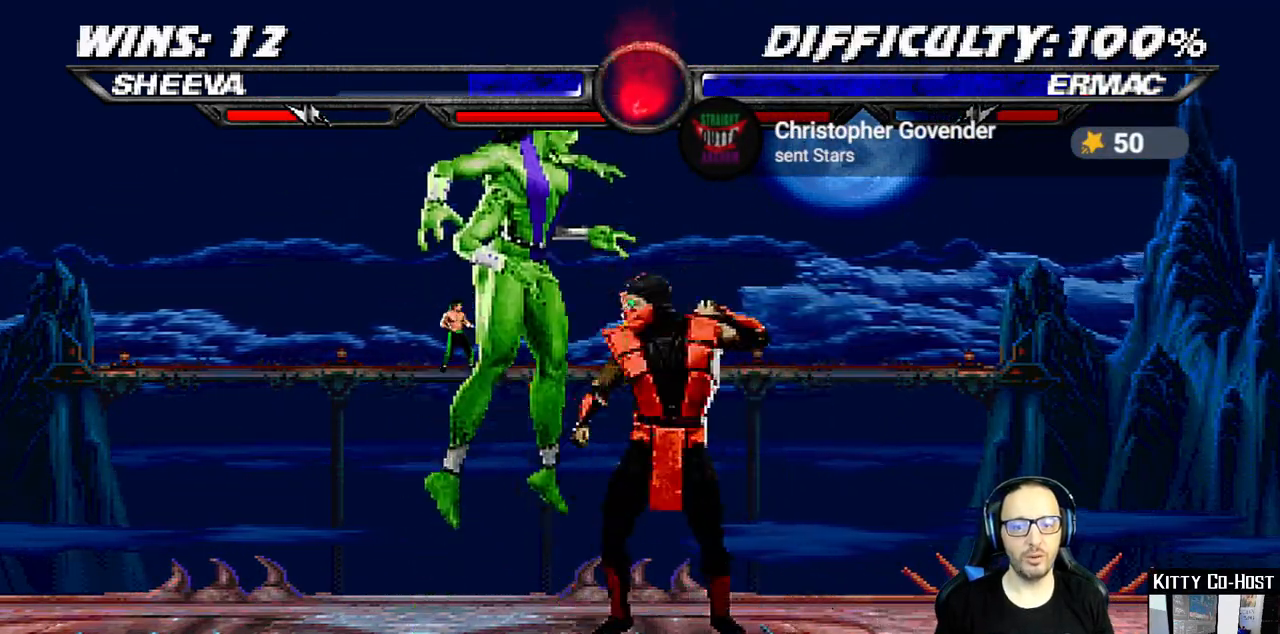
{"dt_ms": 500, "buttons": ["L1", "DPAD_LEFT"], "left_stick": "center", "right_stick": "center", "events": [[167, "DPAD_RIGHT", "up"], [167, "DPAD_UP", "up"], [250, "DPAD_LEFT", "down"], [267, "SQUARE", "down"], [350, "SQUARE", "up"], [450, "SQUARE", "down"], [500, "SQUARE", "up"]]}
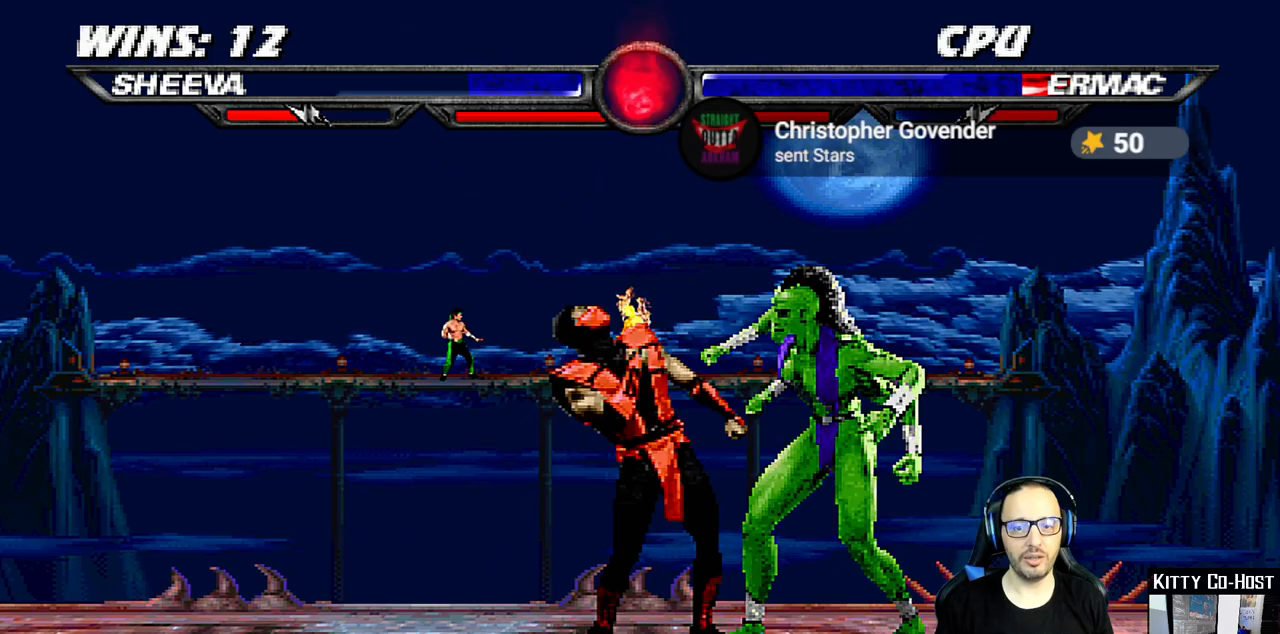
{"dt_ms": 500, "buttons": ["TRIANGLE", "L1", "DPAD_RIGHT"], "left_stick": "center", "right_stick": "center", "events": [[100, "SQUARE", "down"], [150, "SQUARE", "up"], [200, "SQUARE", "down"], [217, "DPAD_LEFT", "up"], [250, "CROSS", "down"], [250, "SQUARE", "up"], [283, "DPAD_RIGHT", "down"], [400, "CROSS", "up"], [467, "TRIANGLE", "down"]]}
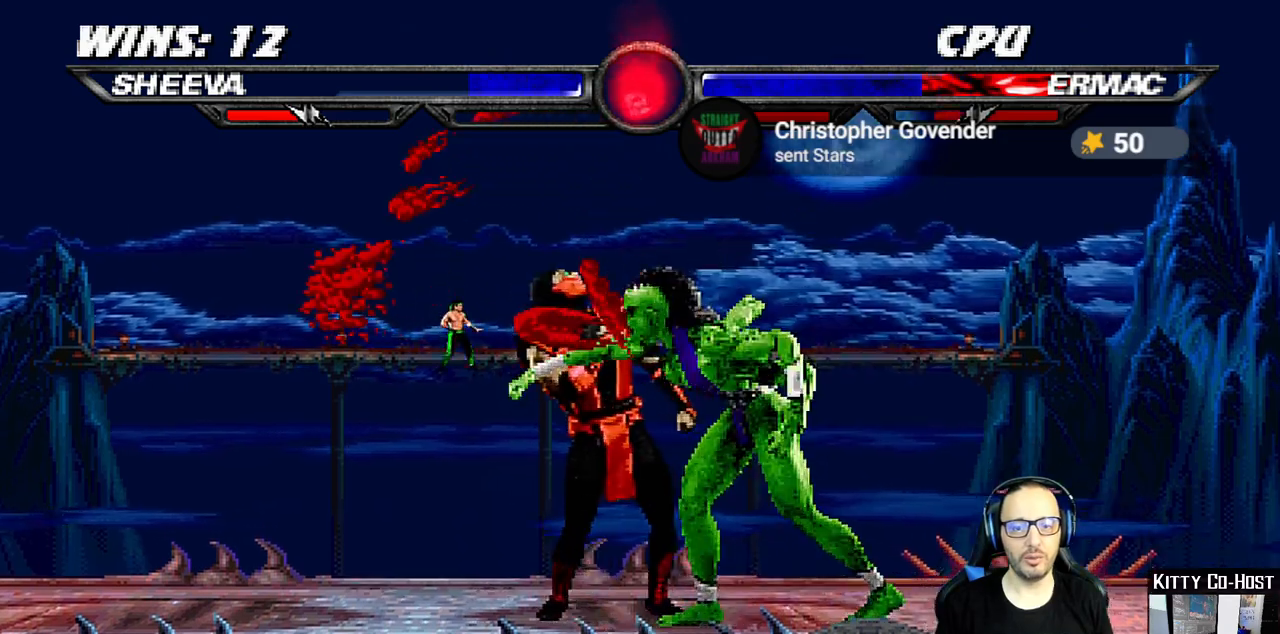
{"dt_ms": 500, "buttons": ["CIRCLE", "L1", "DPAD_RIGHT"], "left_stick": "center", "right_stick": "center", "events": [[50, "TRIANGLE", "up"], [150, "TRIANGLE", "down"], [367, "CIRCLE", "down"], [383, "TRIANGLE", "up"]]}
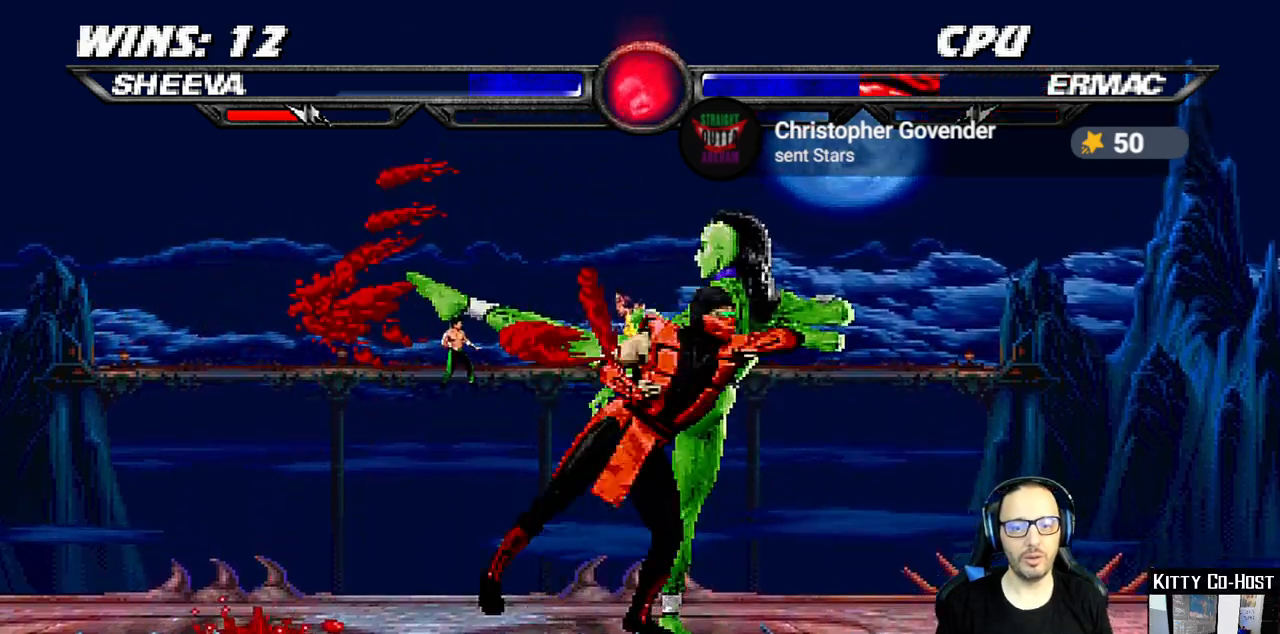
{"dt_ms": 500, "buttons": ["L1", "R1", "DPAD_DOWN", "DPAD_RIGHT"], "left_stick": "center", "right_stick": "center", "events": [[33, "CIRCLE", "up"], [83, "TRIANGLE", "down"], [183, "TRIANGLE", "up"], [300, "DPAD_DOWN", "down"], [333, "R1", "down"]]}
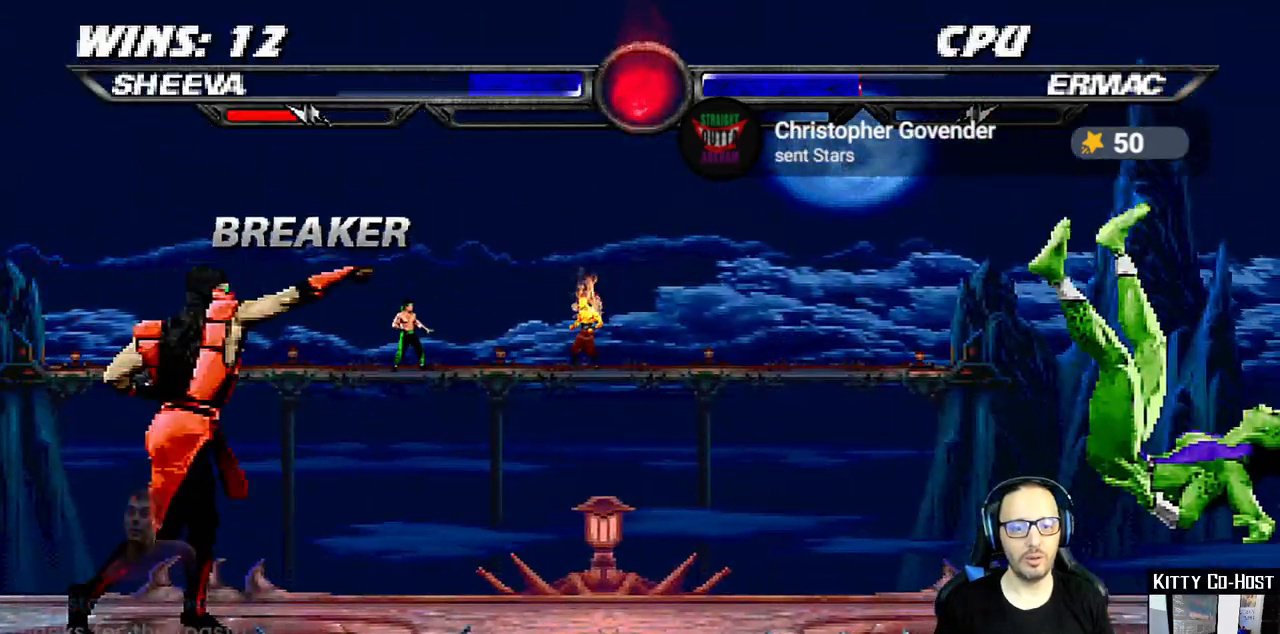
{"dt_ms": 1000, "buttons": [], "left_stick": "center", "right_stick": "center"}
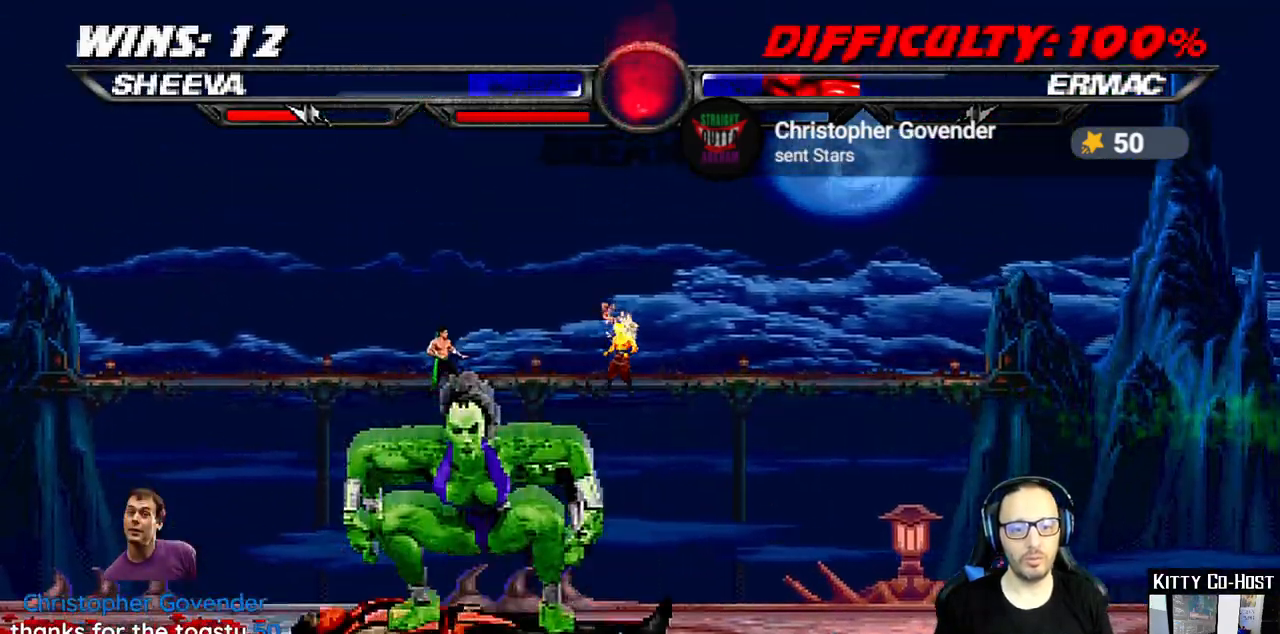
{"dt_ms": 500, "buttons": [], "left_stick": "center", "right_stick": "center", "events": []}
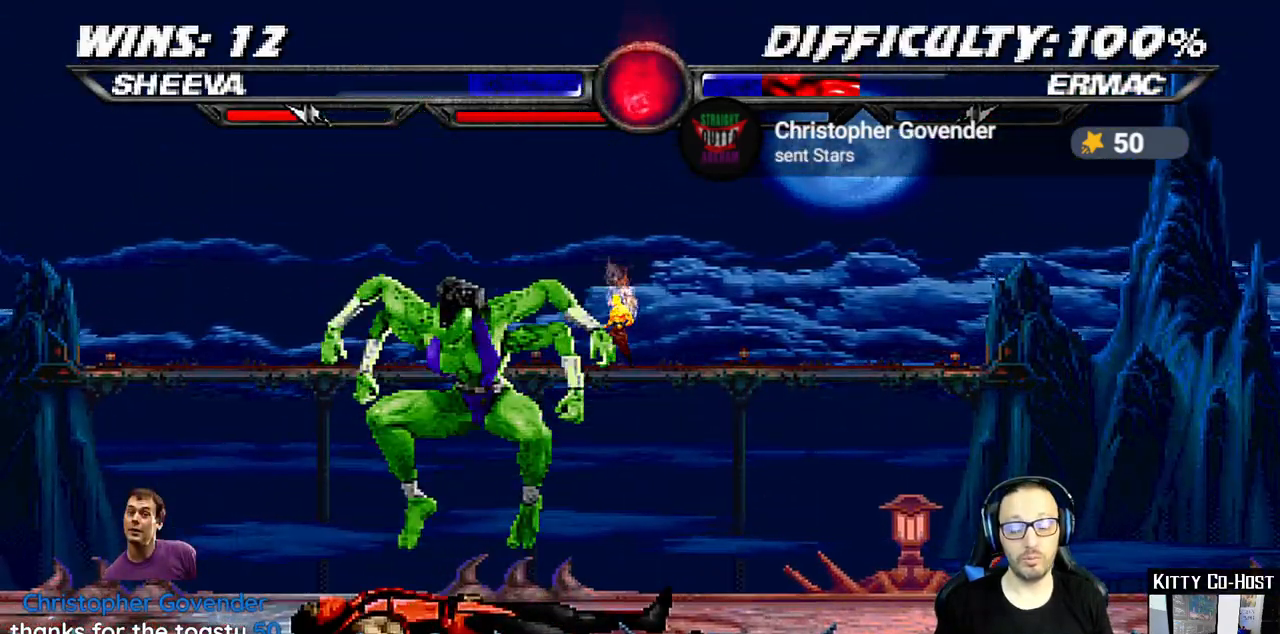
{"dt_ms": 500, "buttons": [], "left_stick": "center", "right_stick": "center", "events": []}
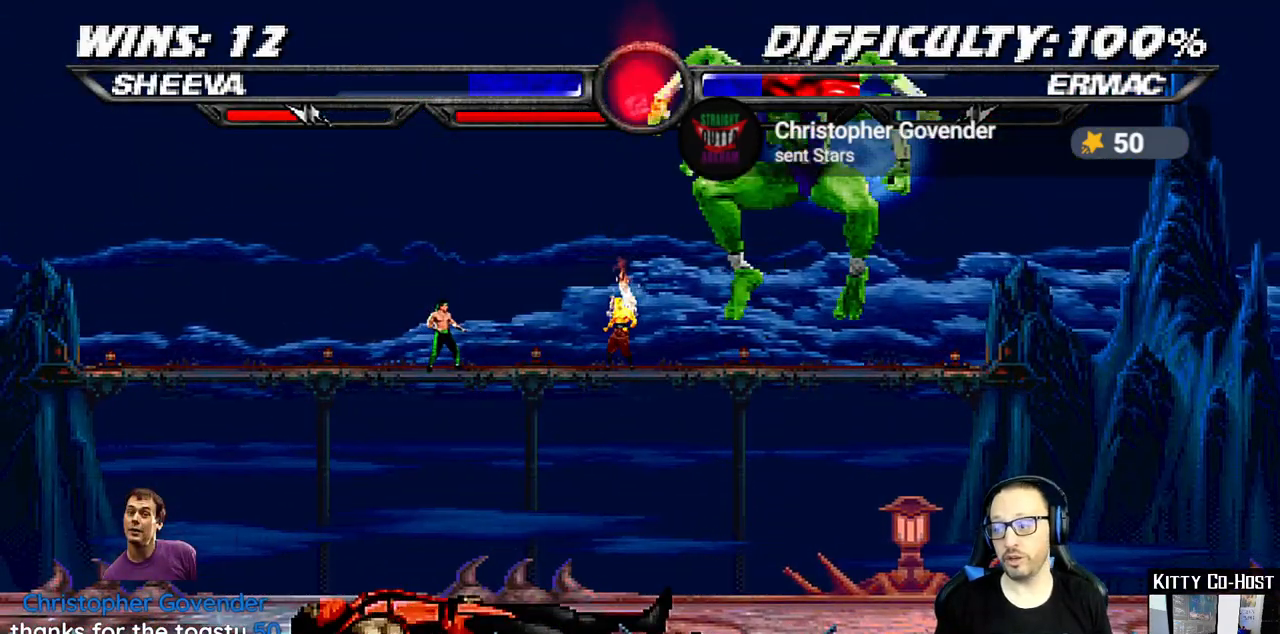
{"dt_ms": 500, "buttons": ["L1", "DPAD_LEFT"], "left_stick": "center", "right_stick": "center", "events": [[400, "DPAD_LEFT", "down"], [400, "L1", "down"]]}
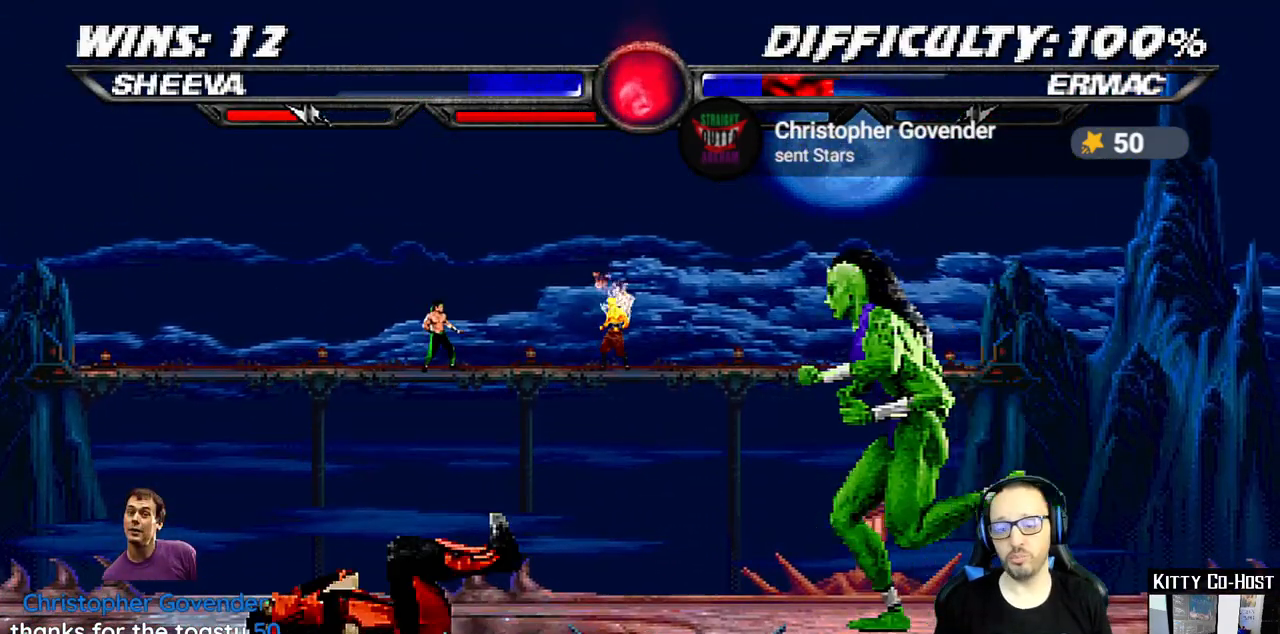
{"dt_ms": 500, "buttons": ["SQUARE", "L1", "DPAD_RIGHT"], "left_stick": "center", "right_stick": "center", "events": [[150, "DPAD_UP", "down"], [183, "DPAD_LEFT", "up"], [183, "DPAD_RIGHT", "down"], [367, "DPAD_UP", "up"], [500, "SQUARE", "down"]]}
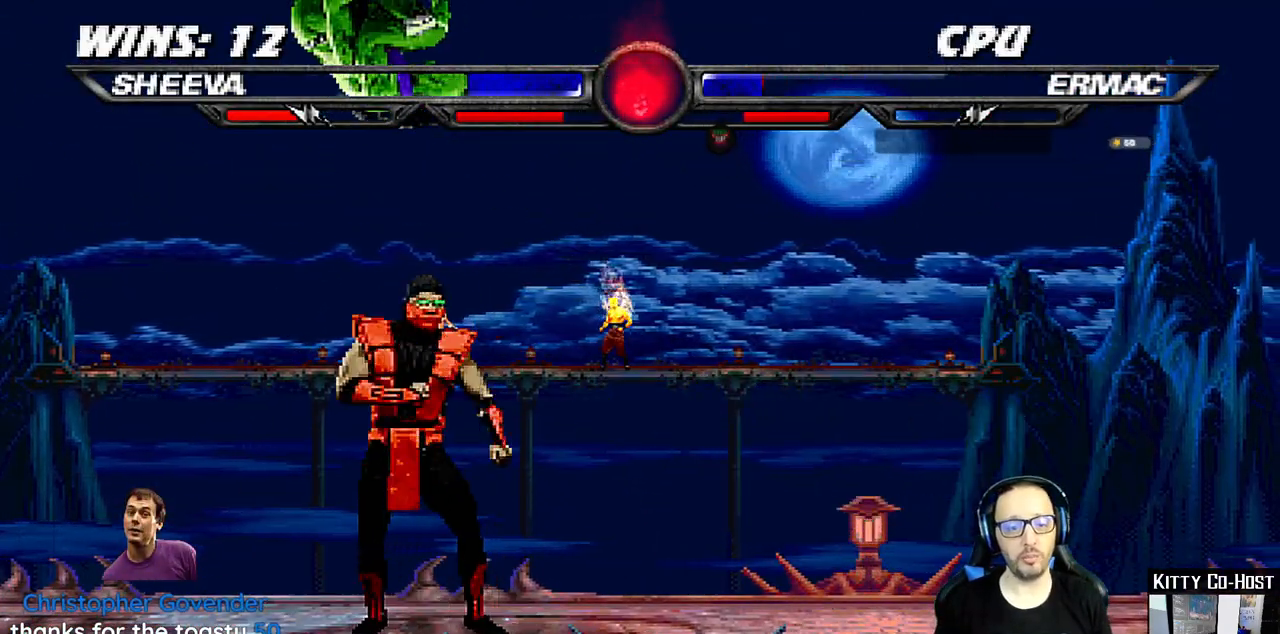
{"dt_ms": 500, "buttons": ["CROSS", "L1", "DPAD_LEFT"], "left_stick": "center", "right_stick": "center", "events": [[117, "SQUARE", "up"], [183, "DPAD_RIGHT", "up"], [200, "SQUARE", "down"], [250, "SQUARE", "up"], [333, "DPAD_LEFT", "down"], [333, "SQUARE", "down"], [417, "CROSS", "down"], [433, "SQUARE", "up"]]}
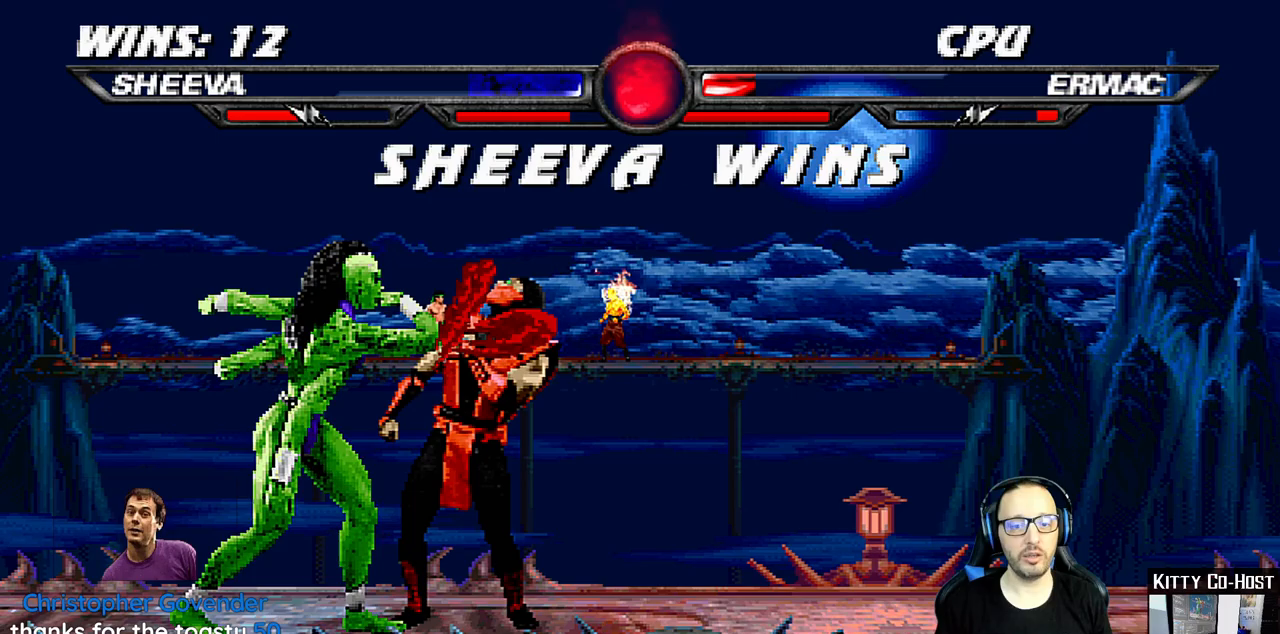
{"dt_ms": 500, "buttons": ["L1"], "left_stick": "center", "right_stick": "center", "events": [[50, "CROSS", "up"], [133, "TRIANGLE", "down"], [183, "TRIANGLE", "up"], [250, "TRIANGLE", "down"], [350, "TRIANGLE", "up"], [400, "DPAD_LEFT", "up"]]}
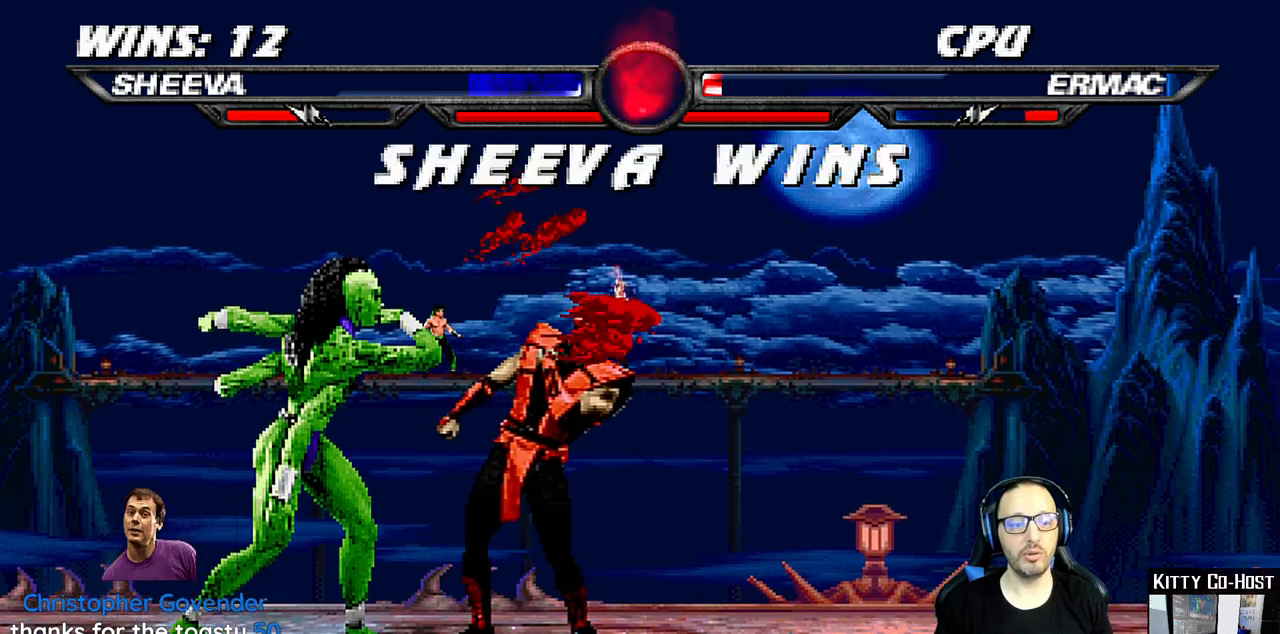
{"dt_ms": 500, "buttons": [], "left_stick": "center", "right_stick": "center", "events": [[17, "L1", "up"]]}
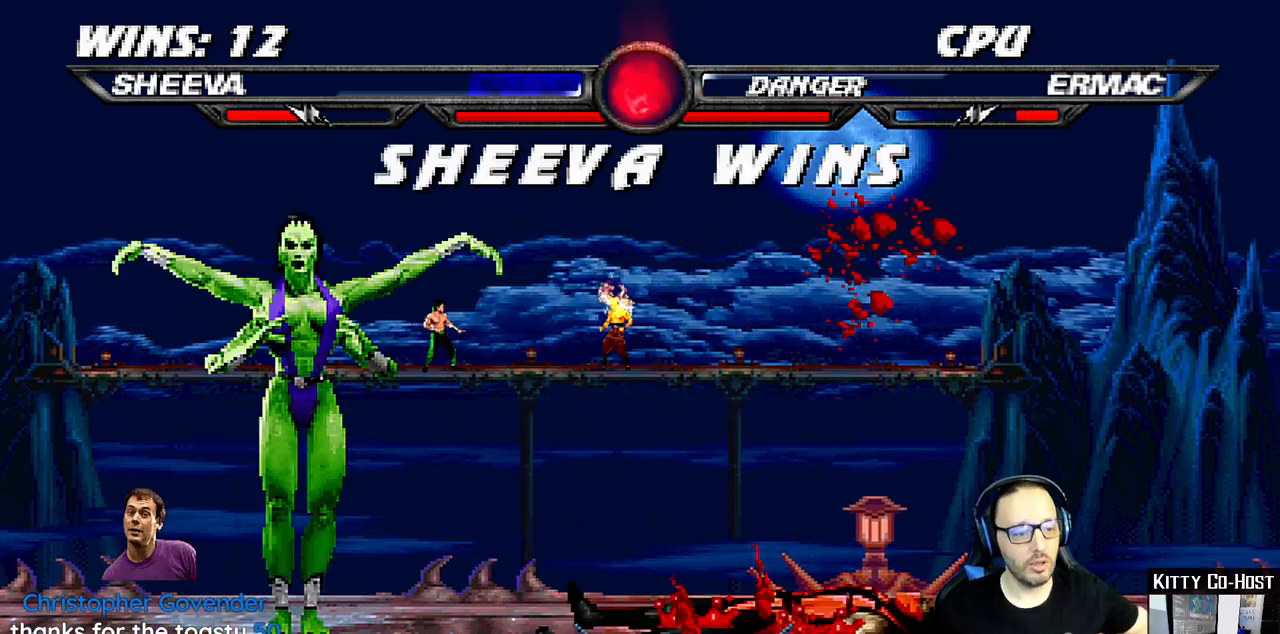
{"dt_ms": 500, "buttons": [], "left_stick": "center", "right_stick": "center", "events": []}
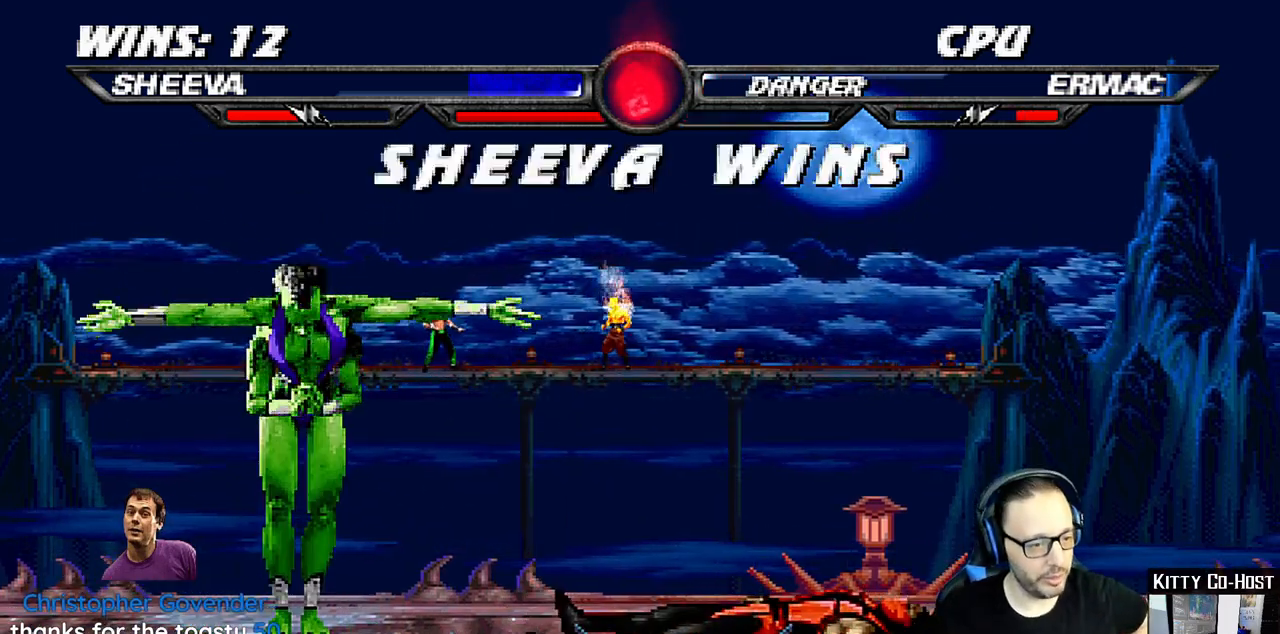
{"dt_ms": 500, "buttons": [], "left_stick": "center", "right_stick": "center", "events": []}
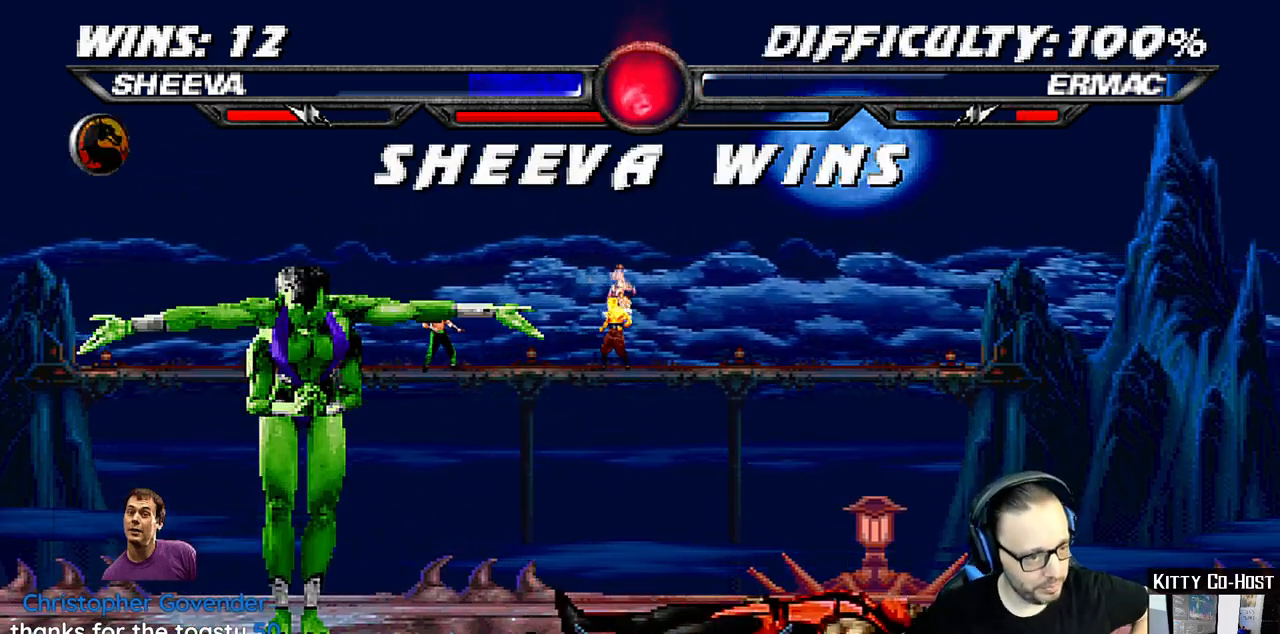
{"dt_ms": 500, "buttons": [], "left_stick": "center", "right_stick": "center", "events": []}
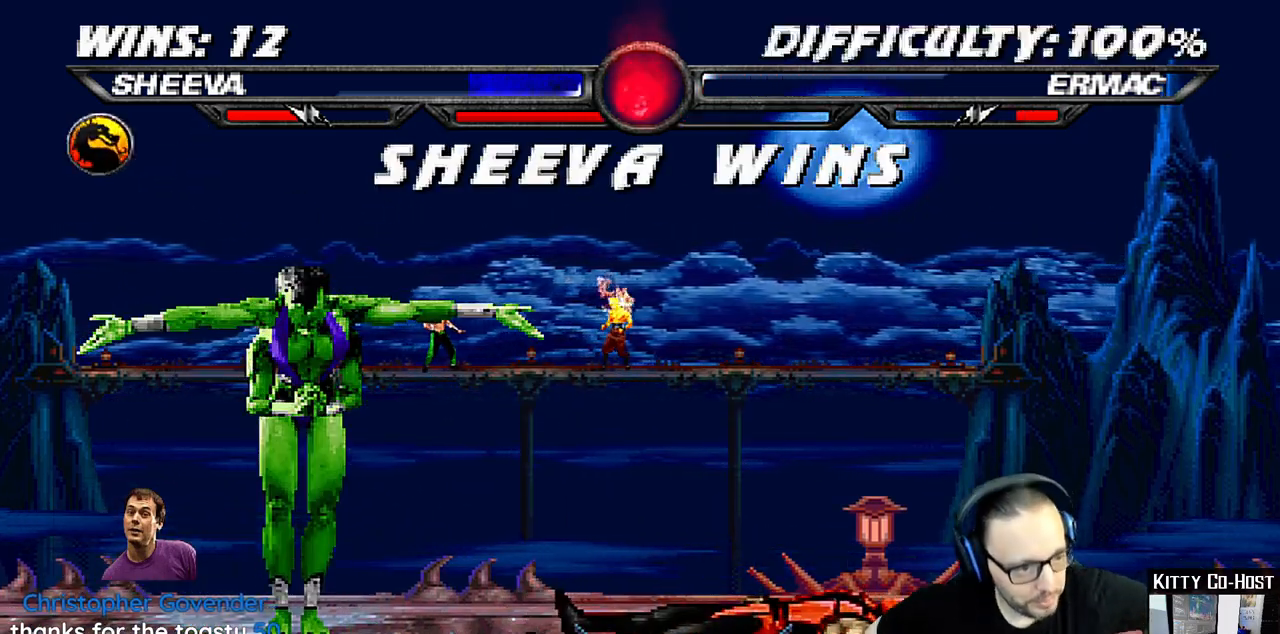
{"dt_ms": 500, "buttons": [], "left_stick": "center", "right_stick": "center", "events": []}
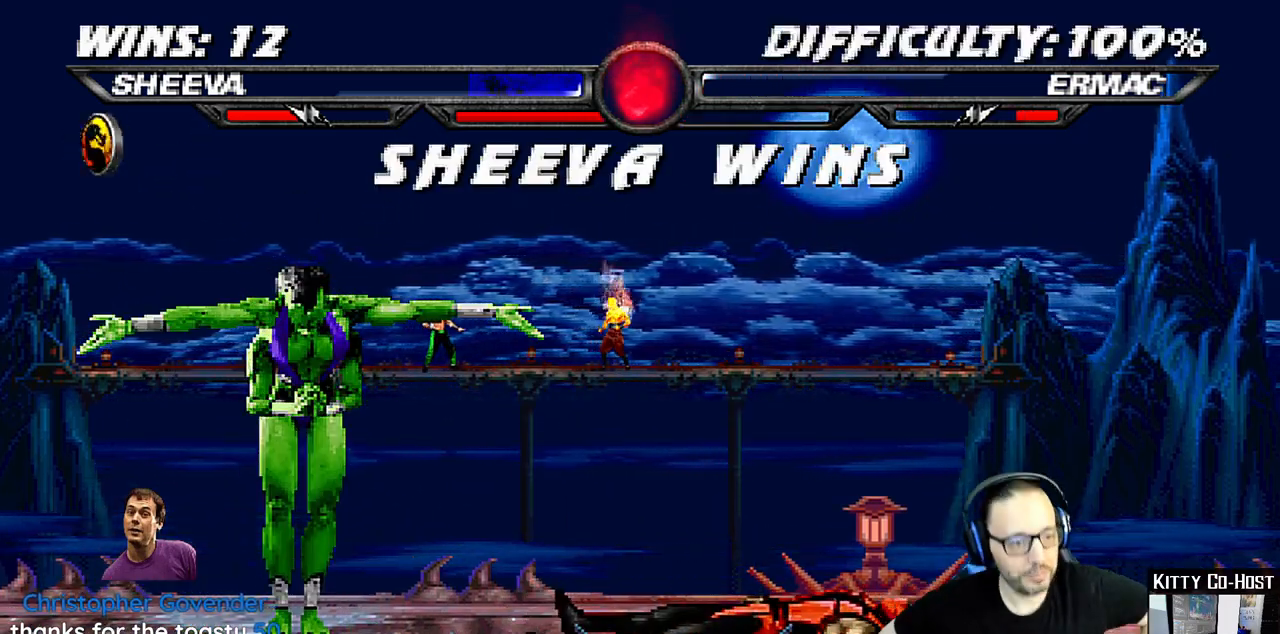
{"dt_ms": 500, "buttons": [], "left_stick": "center", "right_stick": "center", "events": []}
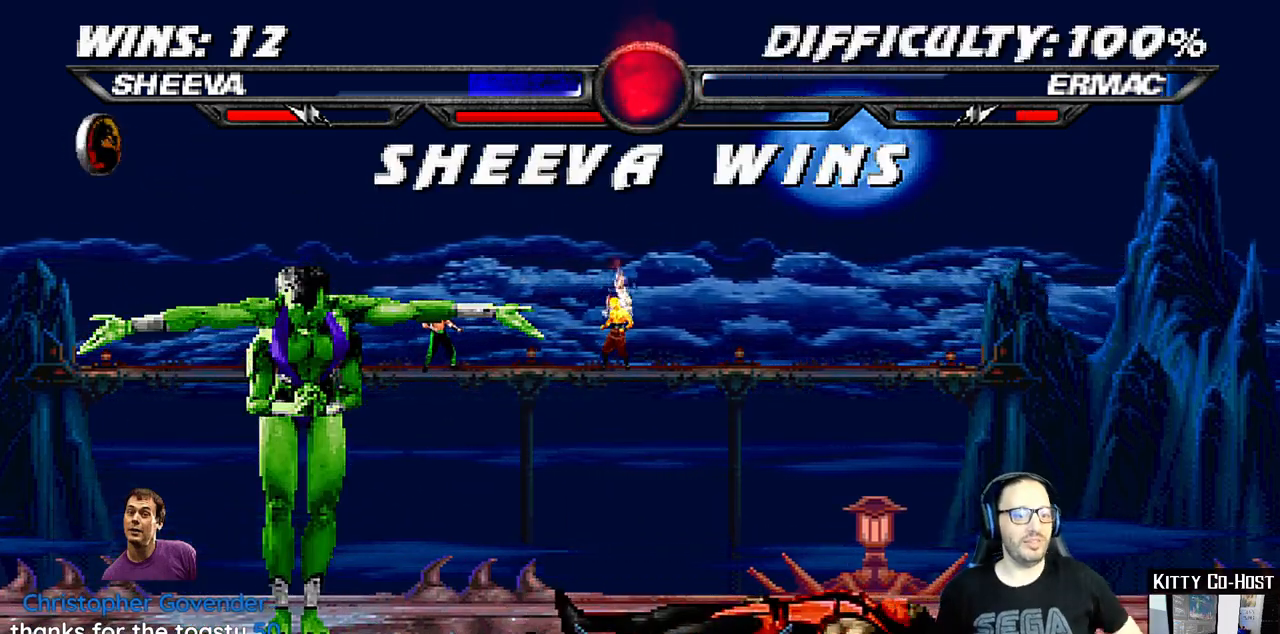
{"dt_ms": 500, "buttons": [], "left_stick": "center", "right_stick": "center", "events": []}
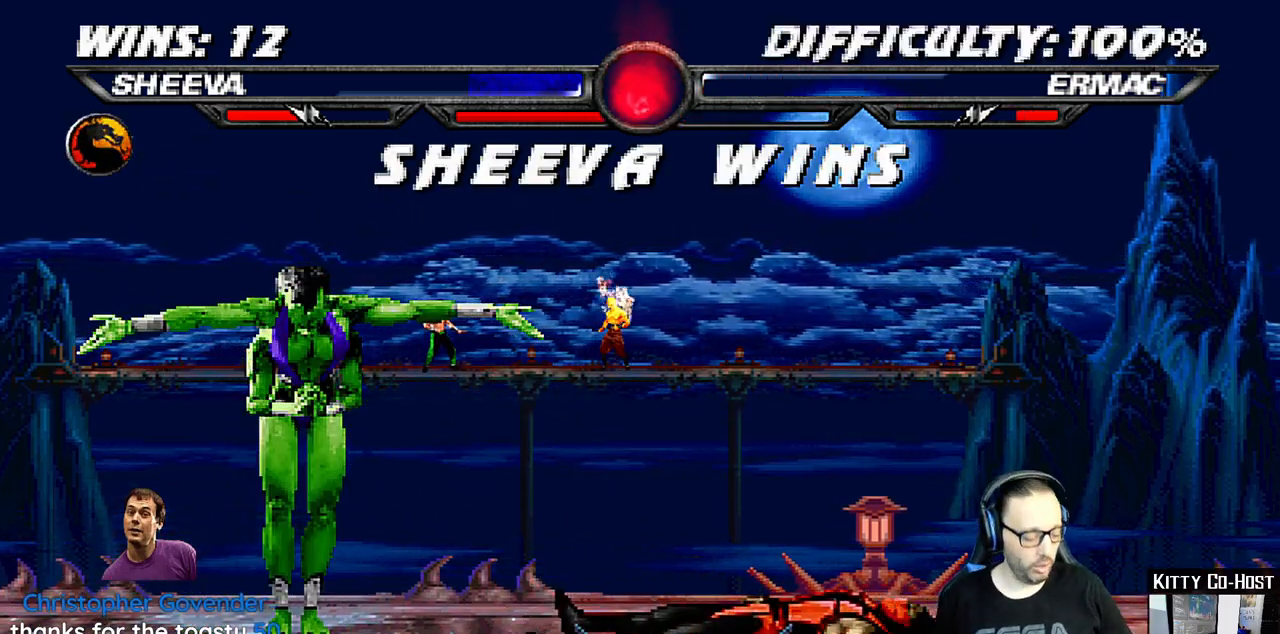
{"dt_ms": 500, "buttons": [], "left_stick": "center", "right_stick": "center", "events": []}
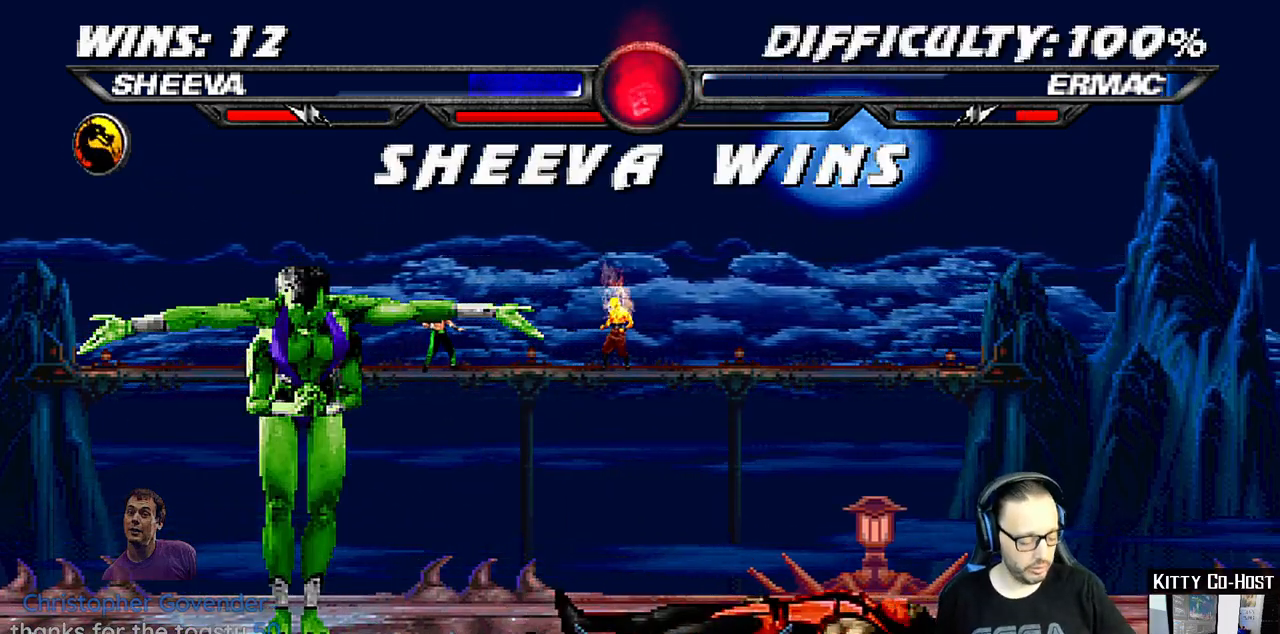
{"dt_ms": 500, "buttons": [], "left_stick": "center", "right_stick": "center", "events": []}
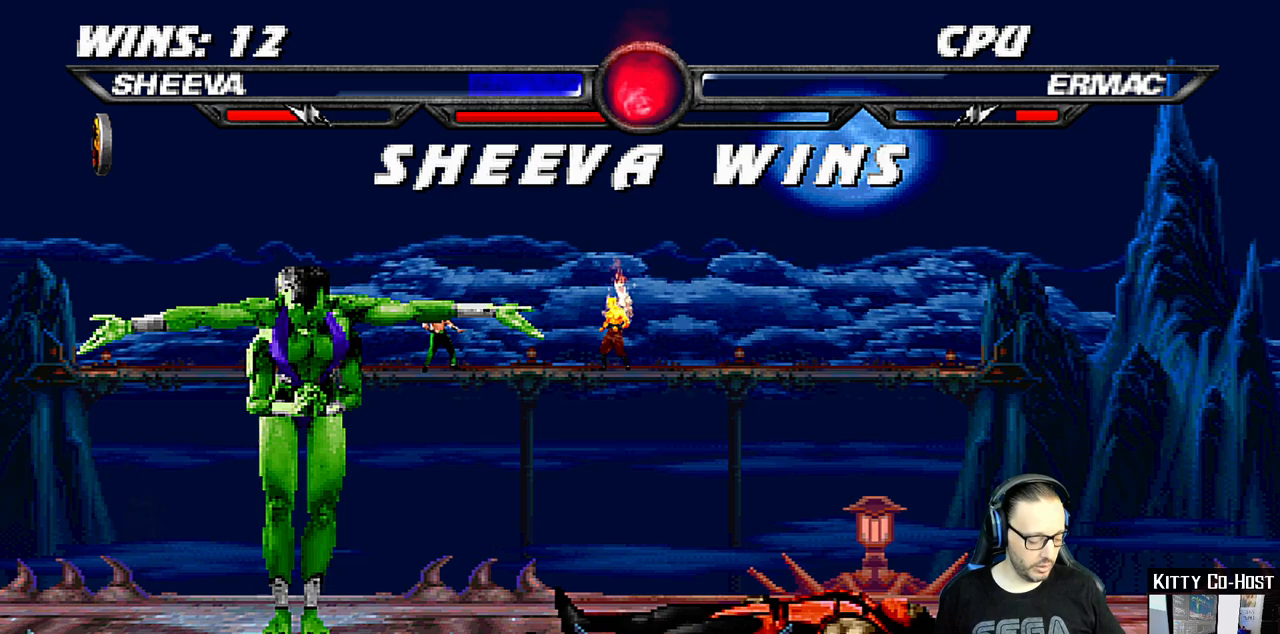
{"dt_ms": 500, "buttons": [], "left_stick": "center", "right_stick": "center", "events": []}